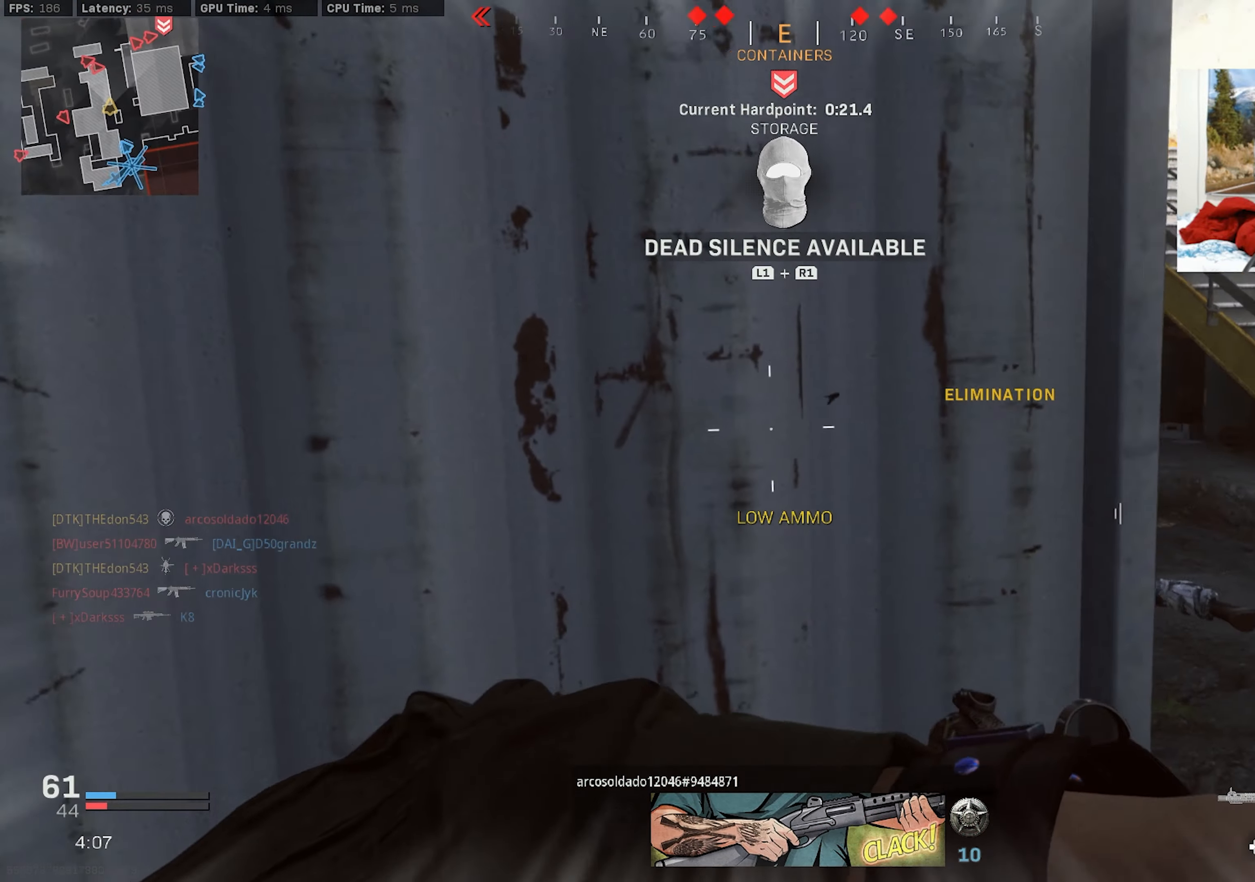
Gameplay with a controller (PlayStation layout); each line is a JSON object with the inputs held at the frame after it. "events" lists button and stick changes between this image and that frame as [ms after this image, input, new state], when the widget could be followed in between. Not read: TOUCHPAD.
{"buttons": [], "left_stick": "right", "right_stick": "center", "events": [[16, "left_stick", "right"], [50, "right_stick", "up-left"], [150, "left_stick", "left"], [150, "right_stick", "center"], [316, "left_stick", "right"]]}
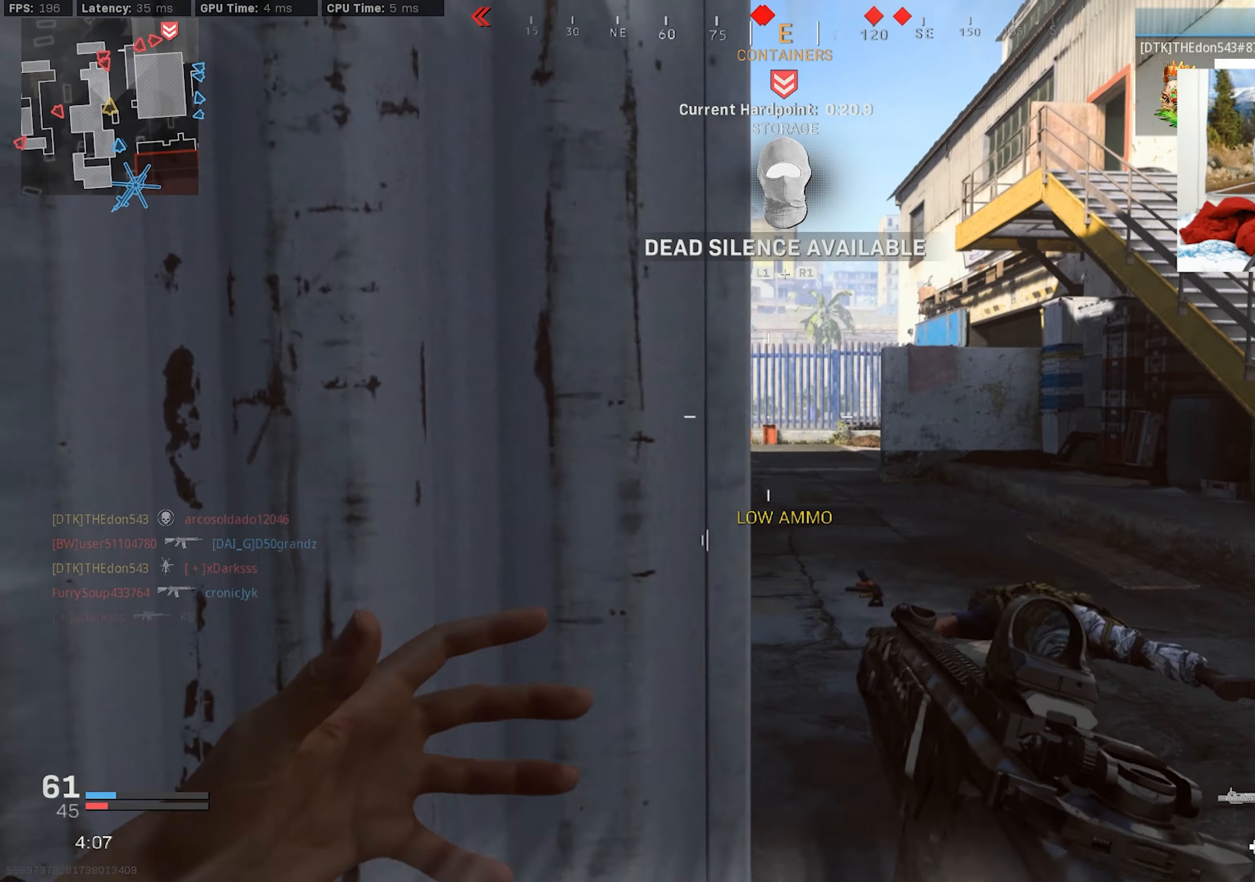
{"buttons": ["L2", "R2"], "left_stick": "down-right", "right_stick": "down", "events": [[66, "L2", "down"], [66, "left_stick", "center"], [250, "right_stick", "left"], [300, "left_stick", "up"], [416, "R2", "down"], [483, "right_stick", "down"], [500, "left_stick", "down-right"]]}
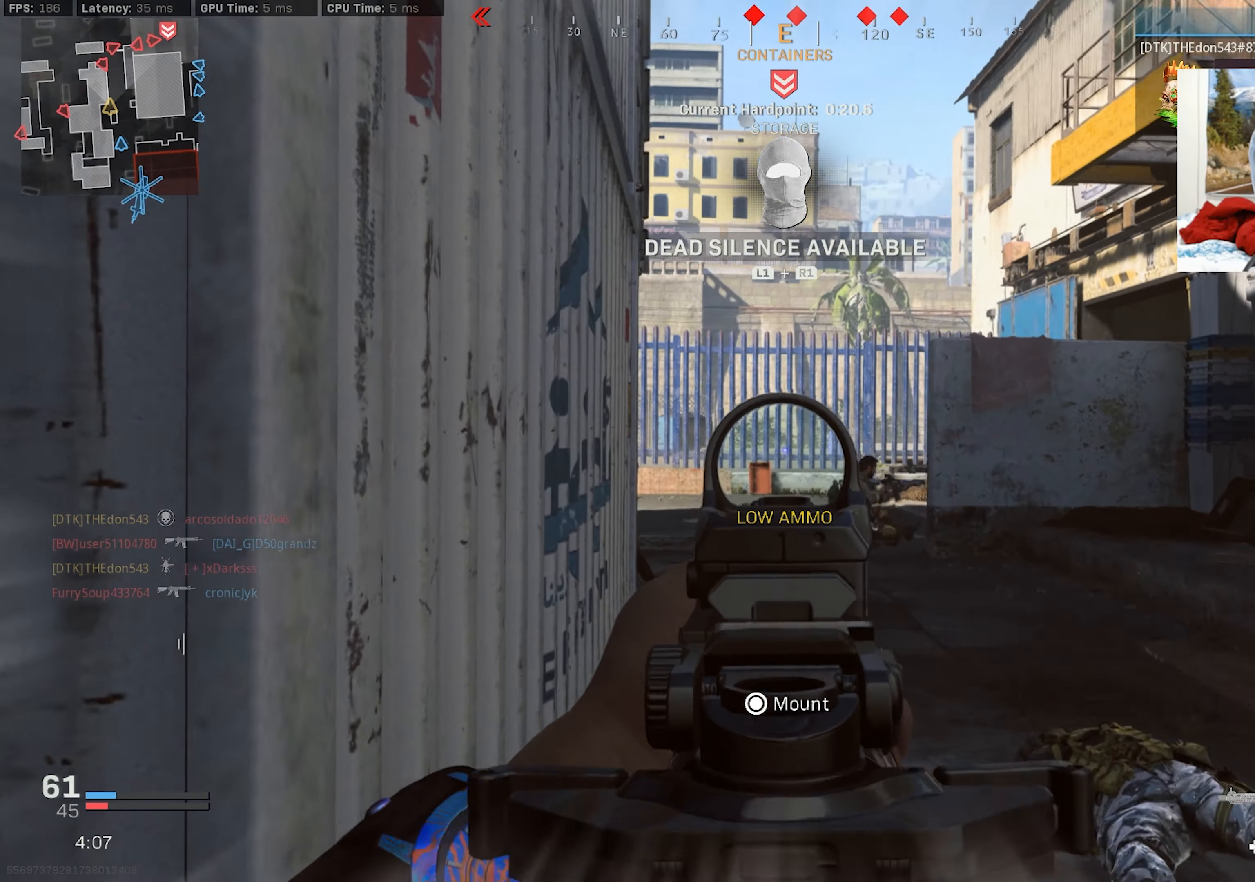
{"buttons": [], "left_stick": "down-left", "right_stick": "right", "events": [[50, "R2", "up"], [66, "right_stick", "right"], [100, "left_stick", "left"], [183, "right_stick", "down-right"], [316, "R2", "down"], [350, "right_stick", "center"], [400, "left_stick", "down"], [433, "R2", "up"], [450, "L2", "up"], [483, "left_stick", "down-left"], [483, "right_stick", "right"]]}
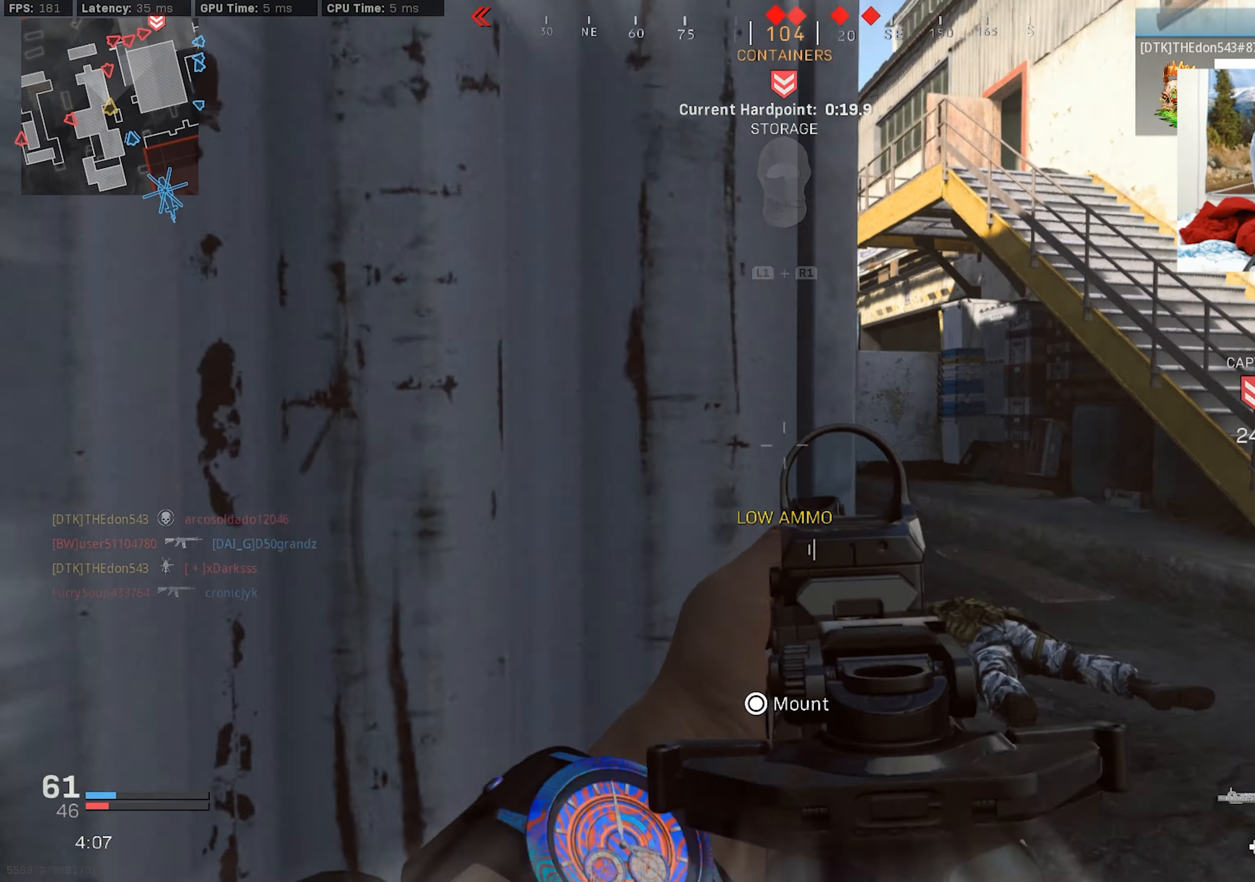
{"buttons": [], "left_stick": "right", "right_stick": "center", "events": [[50, "TRIANGLE", "down"], [83, "right_stick", "center"], [150, "TRIANGLE", "up"], [150, "right_stick", "right"], [400, "left_stick", "down-right"], [416, "right_stick", "center"], [466, "left_stick", "right"]]}
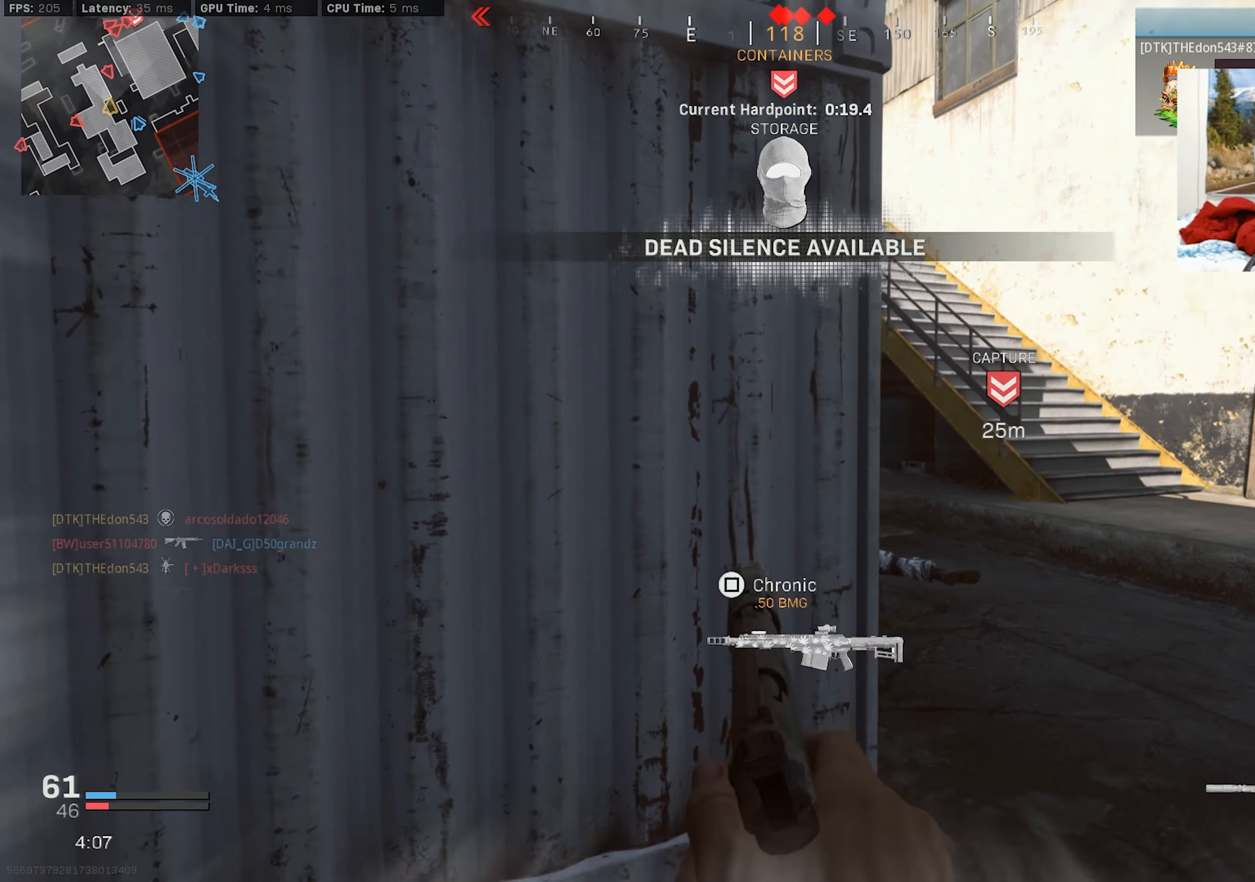
{"buttons": ["L2", "R2"], "left_stick": "down-right", "right_stick": "center", "events": [[100, "left_stick", "down-right"], [200, "L2", "down"], [233, "right_stick", "left"], [283, "R2", "down"], [283, "right_stick", "center"], [383, "right_stick", "left"], [483, "right_stick", "center"]]}
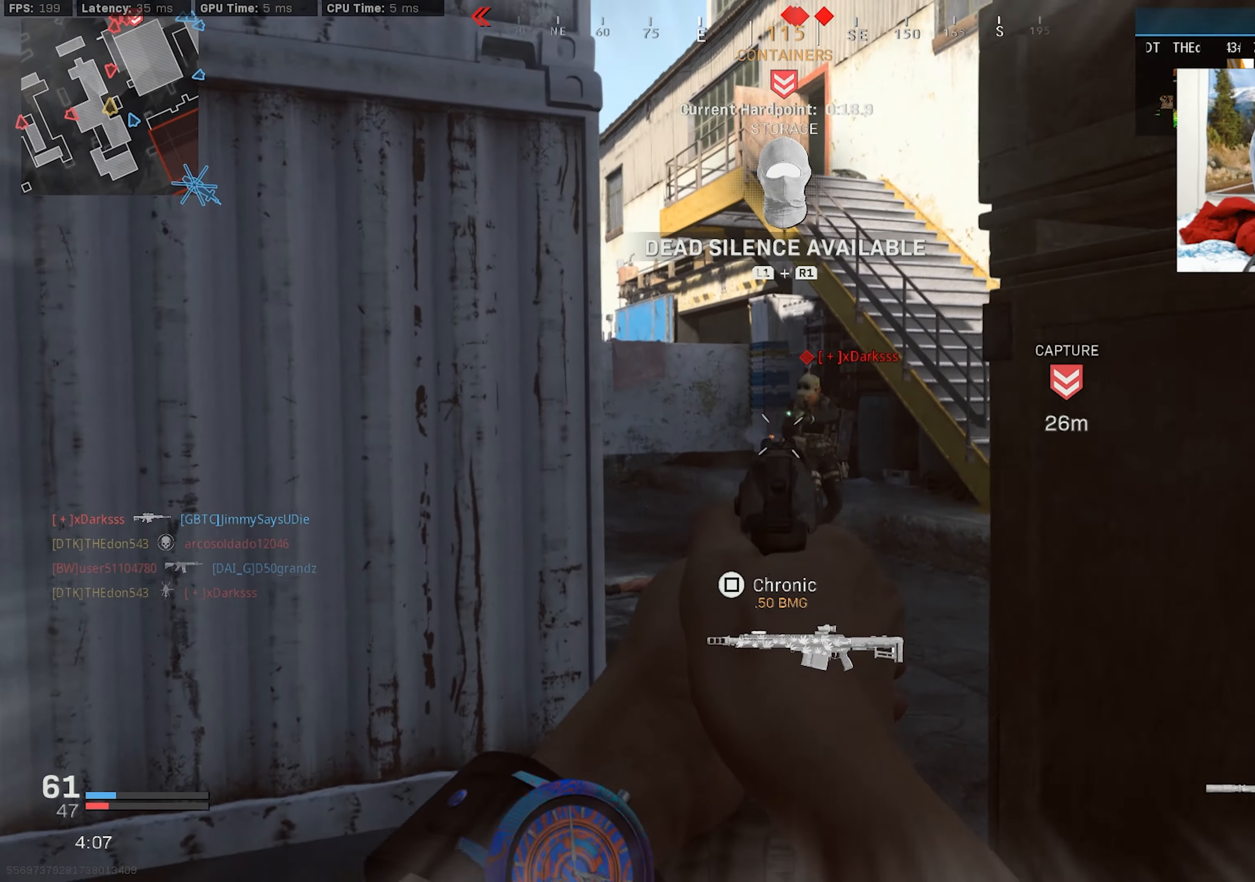
{"buttons": [], "left_stick": "up-right", "right_stick": "center", "events": [[16, "right_stick", "right"], [50, "left_stick", "down-left"], [150, "left_stick", "up-left"], [266, "right_stick", "down"], [316, "L2", "up"], [333, "left_stick", "up"], [350, "R2", "up"], [383, "right_stick", "center"], [400, "L3", "down"], [483, "L3", "up"], [483, "left_stick", "up-right"]]}
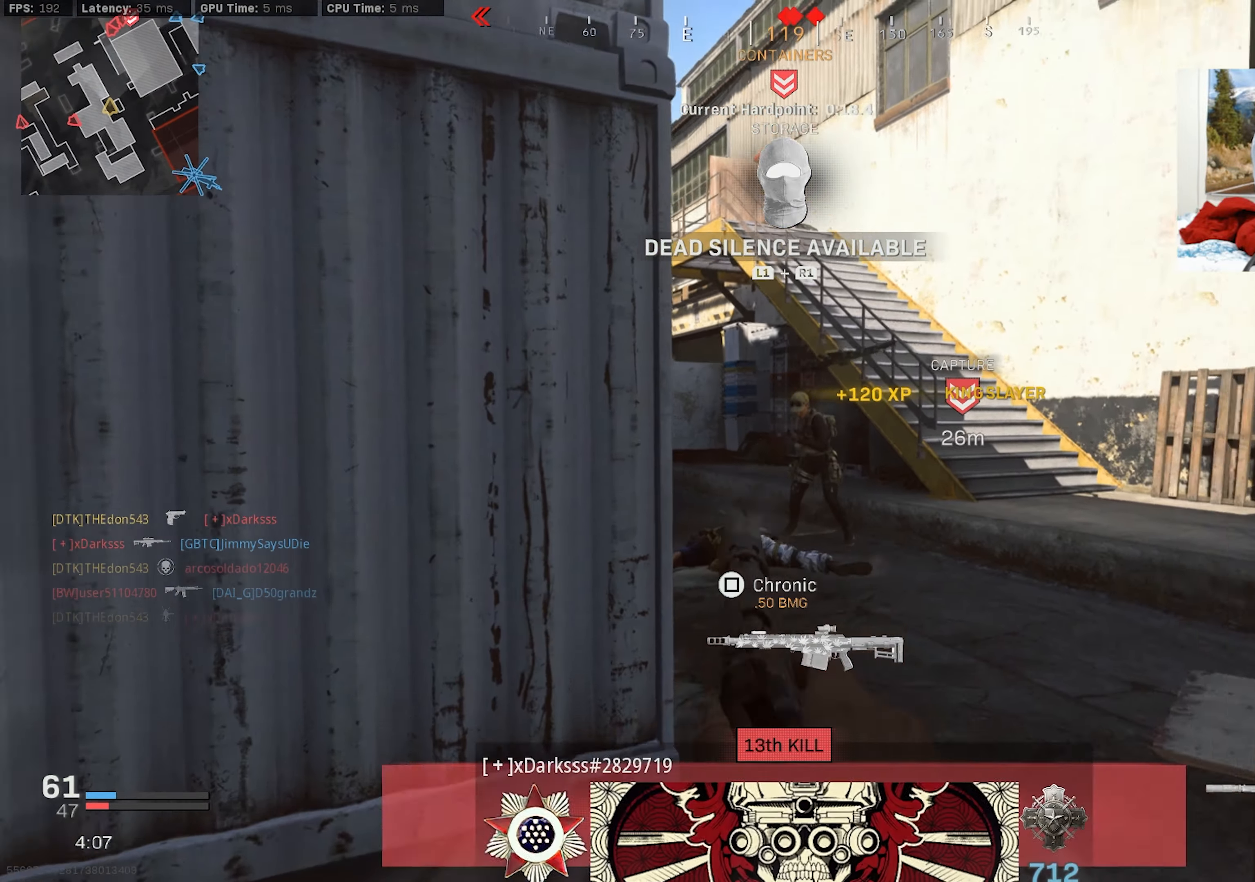
{"buttons": [], "left_stick": "up", "right_stick": "center", "events": [[50, "L3", "down"], [66, "right_stick", "left"], [133, "L3", "up"], [200, "L3", "down"], [317, "L3", "up"], [367, "L3", "down"], [367, "left_stick", "up"], [483, "L3", "up"], [500, "right_stick", "center"]]}
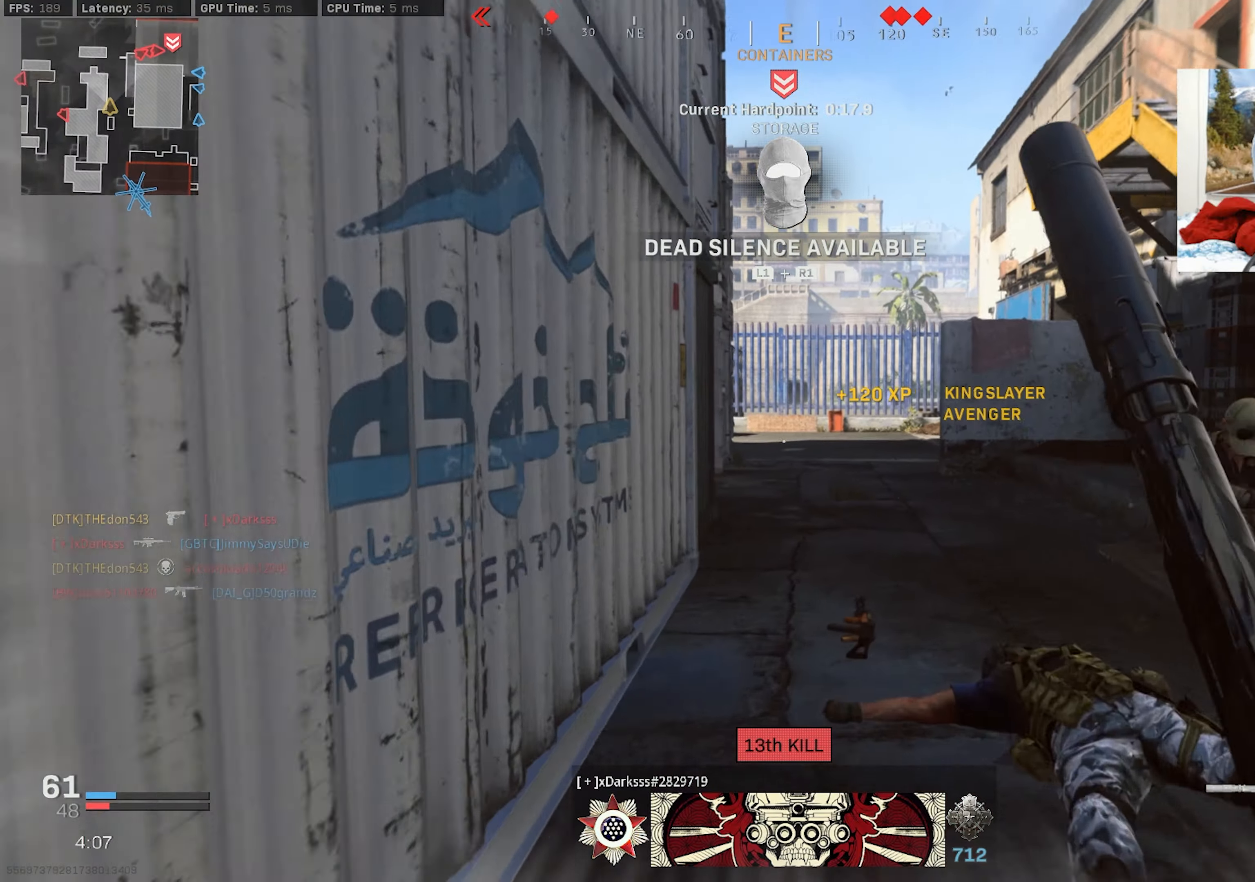
{"buttons": ["L3", "R3"], "left_stick": "up", "right_stick": "center", "events": [[33, "L3", "down"], [117, "L3", "up"], [183, "L3", "down"], [283, "L3", "up"], [350, "L3", "down"], [467, "R3", "down"]]}
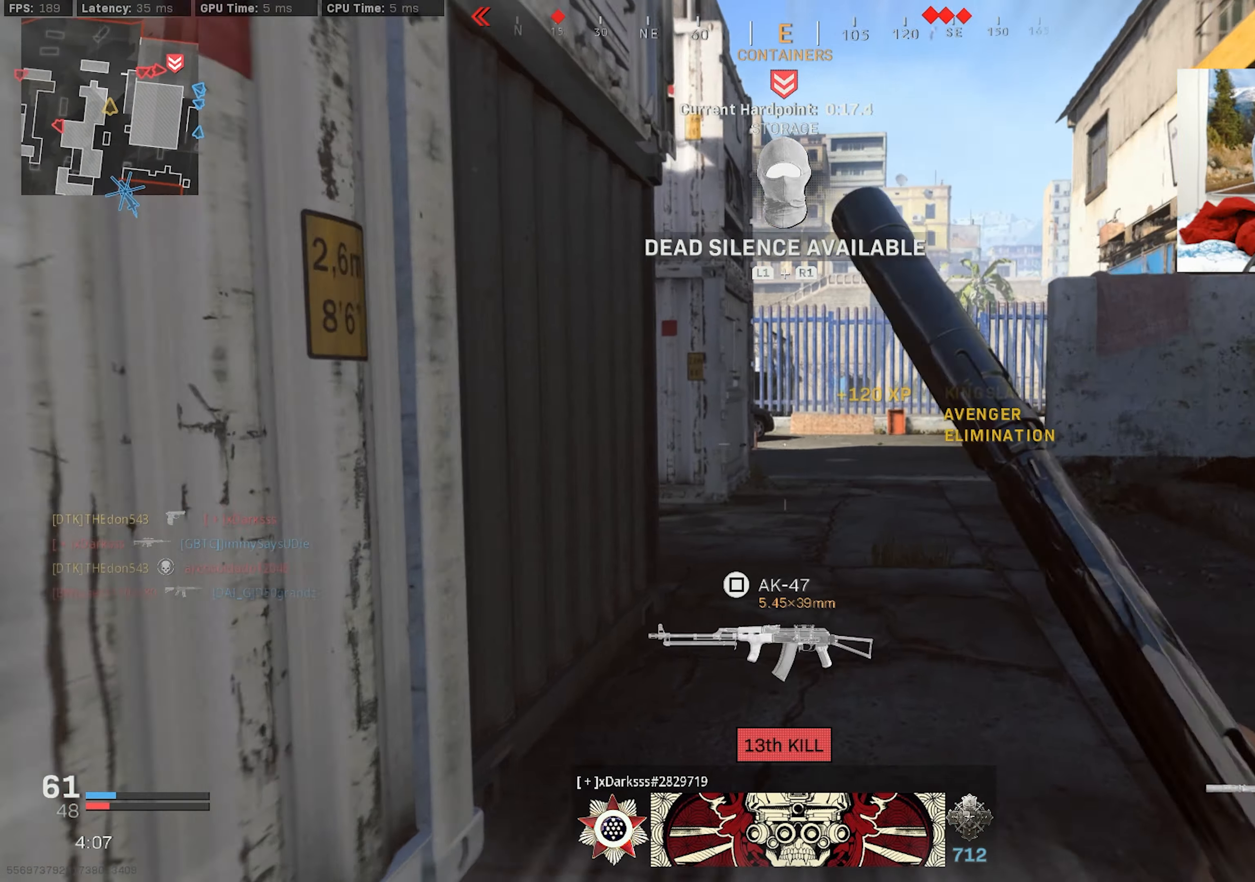
{"buttons": [], "left_stick": "up", "right_stick": "center", "events": [[17, "right_stick", "left"], [67, "R3", "up"], [100, "L3", "up"], [167, "left_stick", "up-right"], [200, "R3", "down"], [250, "CROSS", "down"], [250, "right_stick", "center"], [317, "right_stick", "up-right"], [333, "CROSS", "up"], [333, "R3", "up"], [400, "left_stick", "up"], [417, "L3", "down"], [483, "L3", "up"], [483, "right_stick", "center"]]}
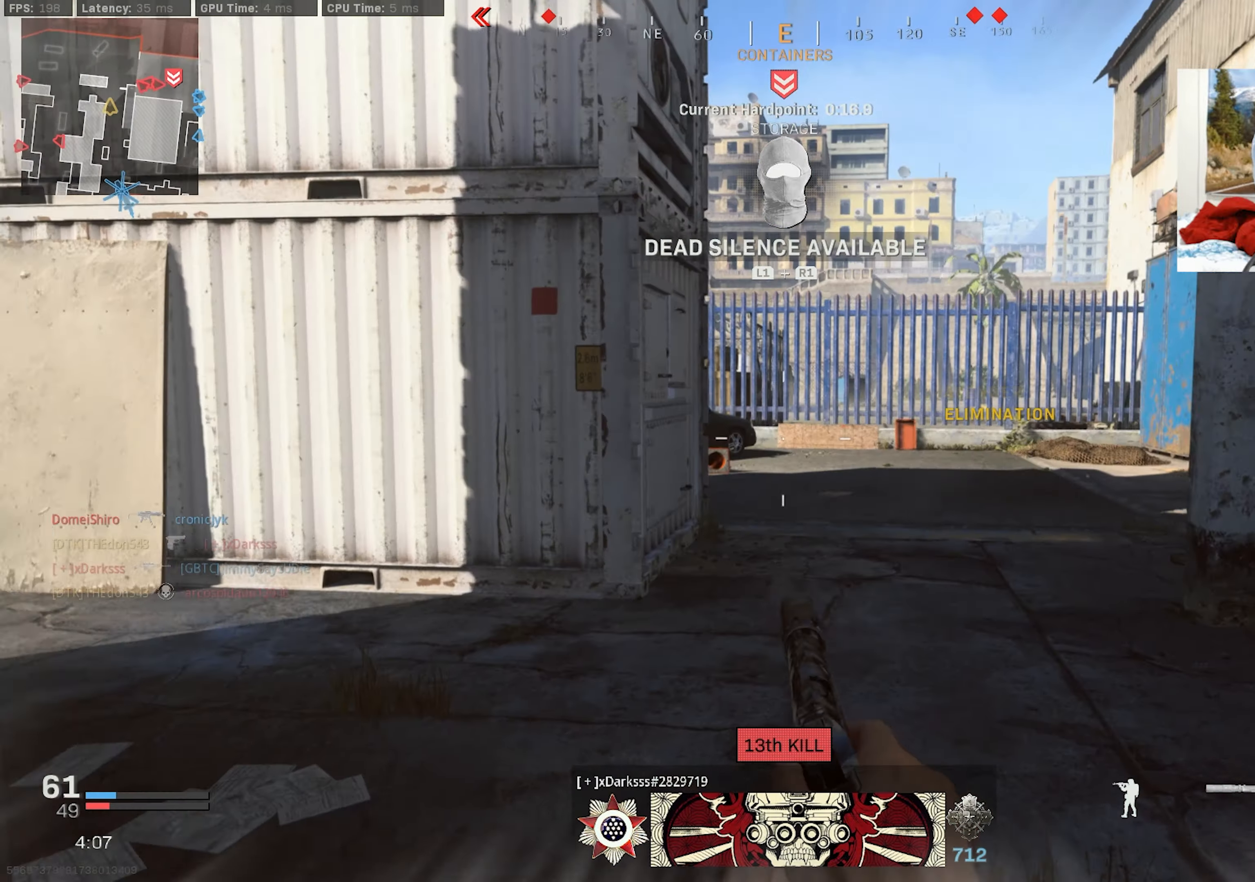
{"buttons": [], "left_stick": "up", "right_stick": "right", "events": [[50, "L3", "down"], [200, "right_stick", "right"], [300, "CROSS", "down"], [417, "CROSS", "up"], [433, "L3", "up"]]}
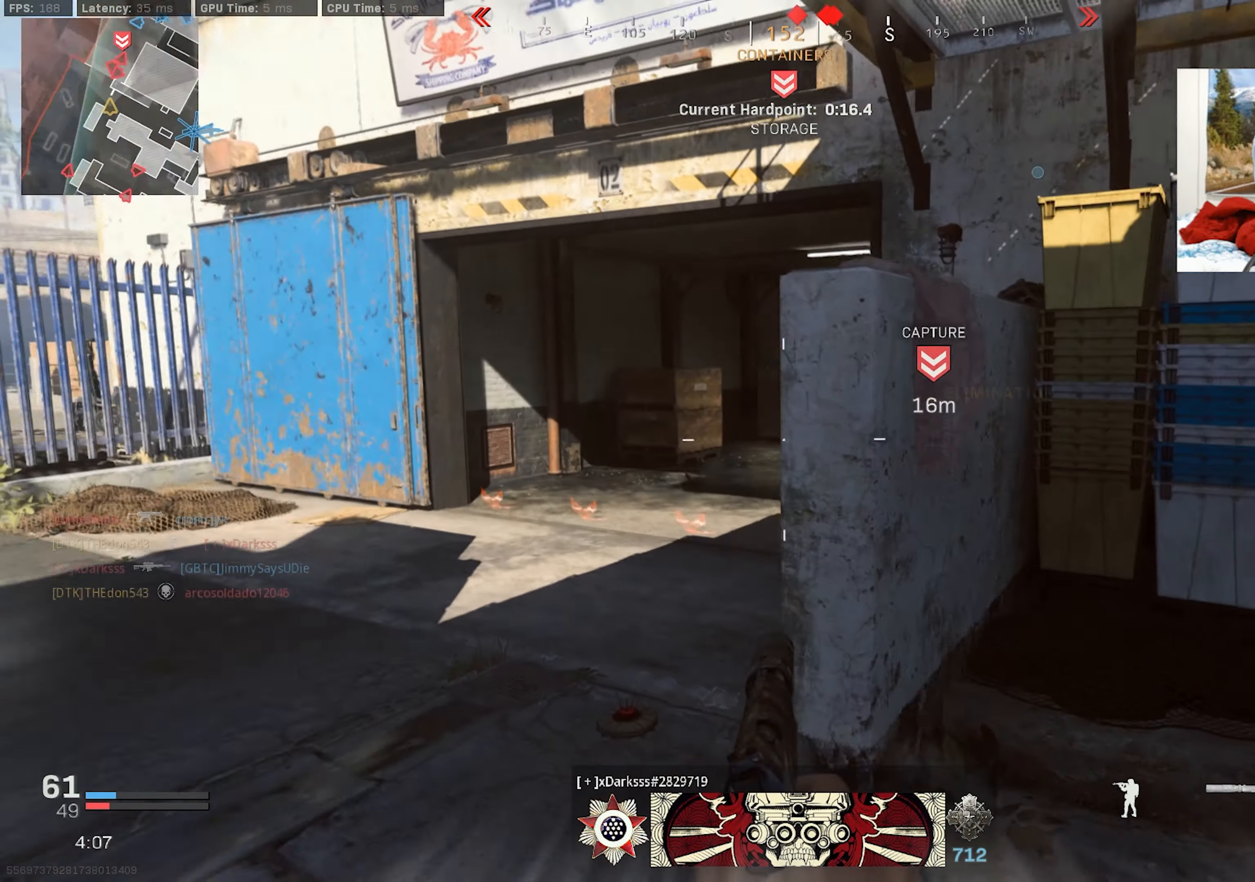
{"buttons": ["L2", "R2"], "left_stick": "down-right", "right_stick": "down-left", "events": [[100, "L2", "down"], [133, "left_stick", "up-left"], [250, "R2", "down"], [383, "left_stick", "down-left"], [383, "right_stick", "down-left"], [483, "left_stick", "down-right"]]}
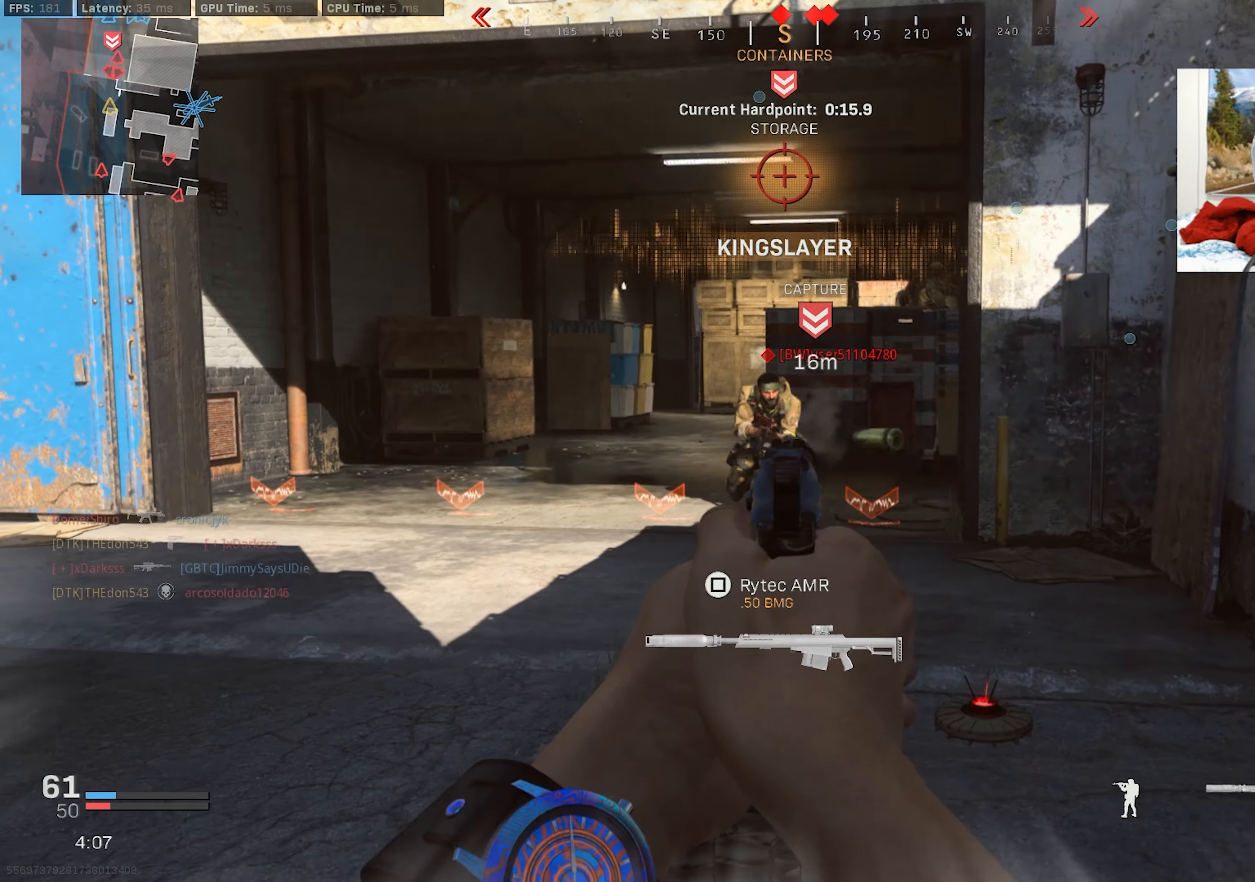
{"buttons": ["L2", "R2"], "left_stick": "left", "right_stick": "up-right", "events": [[233, "right_stick", "right"], [283, "left_stick", "left"], [383, "right_stick", "up-right"]]}
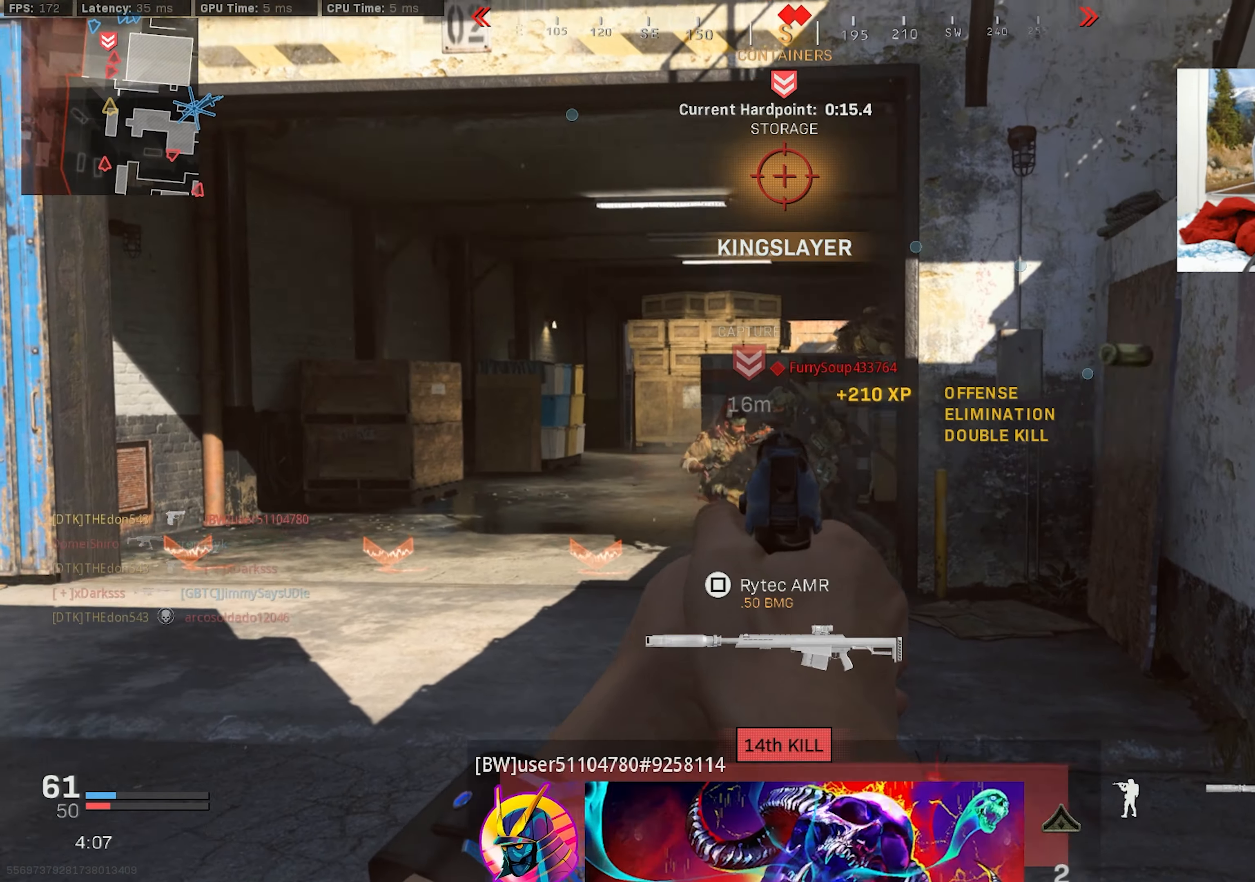
{"buttons": ["L2", "R2", "R3"], "left_stick": "up-left", "right_stick": "center", "events": [[17, "R3", "down"], [17, "left_stick", "center"], [17, "right_stick", "center"], [83, "left_stick", "right"], [100, "right_stick", "left"], [233, "right_stick", "center"], [333, "right_stick", "up-right"], [450, "left_stick", "up-left"], [483, "right_stick", "center"]]}
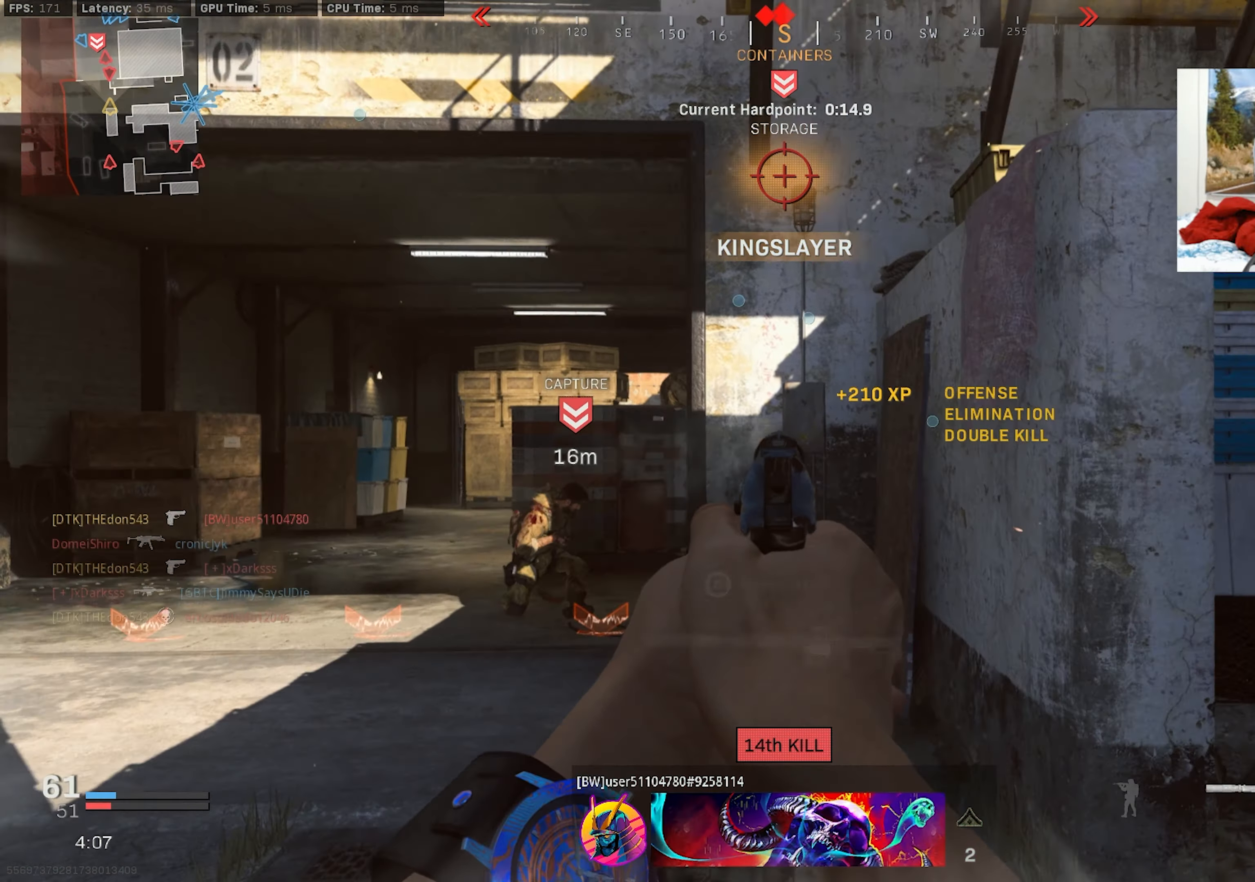
{"buttons": ["L2", "R2", "R3"], "left_stick": "left", "right_stick": "up-left", "events": [[83, "right_stick", "left"], [250, "R3", "up"], [283, "left_stick", "up"], [317, "right_stick", "center"], [367, "R3", "down"], [500, "left_stick", "left"], [500, "right_stick", "up-left"]]}
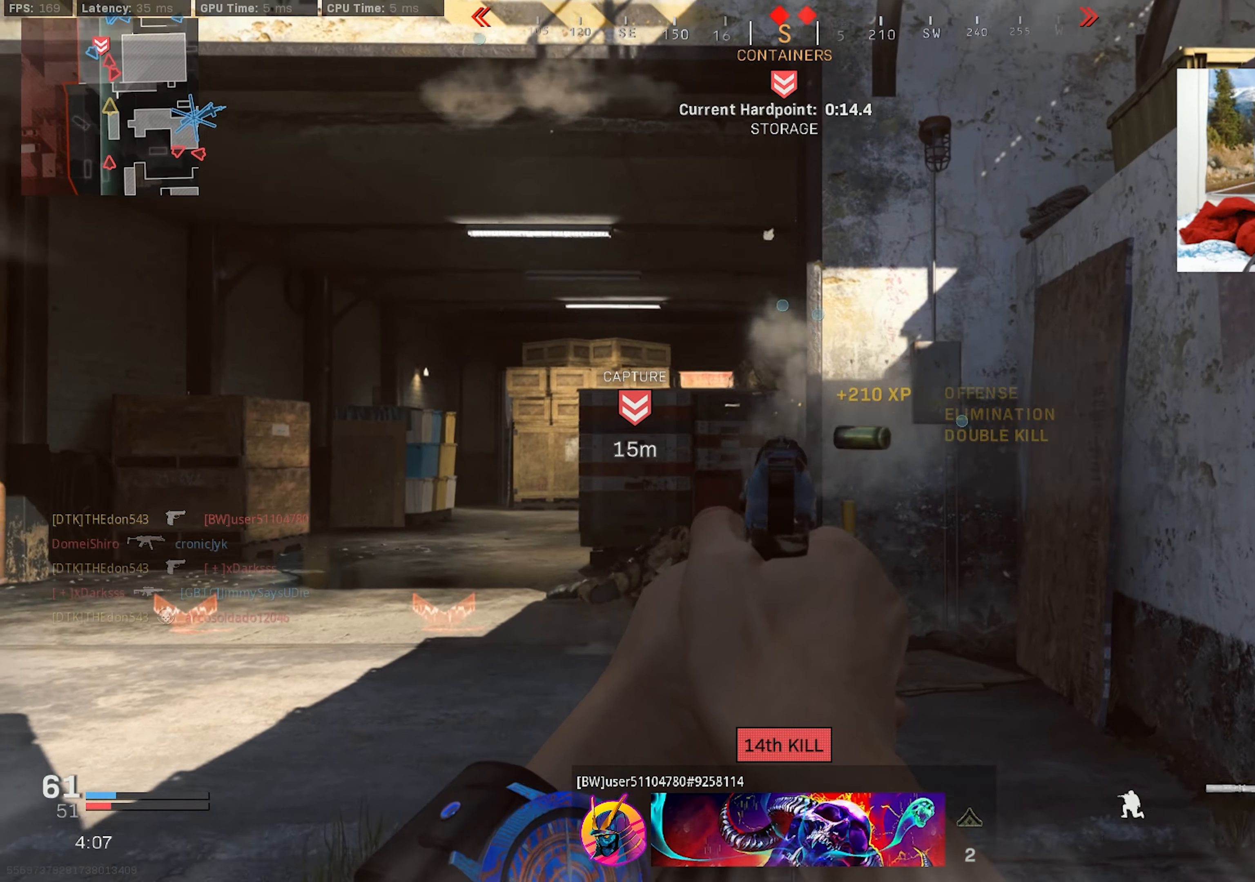
{"buttons": ["L2", "R2"], "left_stick": "center", "right_stick": "up", "events": [[67, "left_stick", "center"], [117, "right_stick", "center"], [183, "right_stick", "up"], [267, "R3", "up"]]}
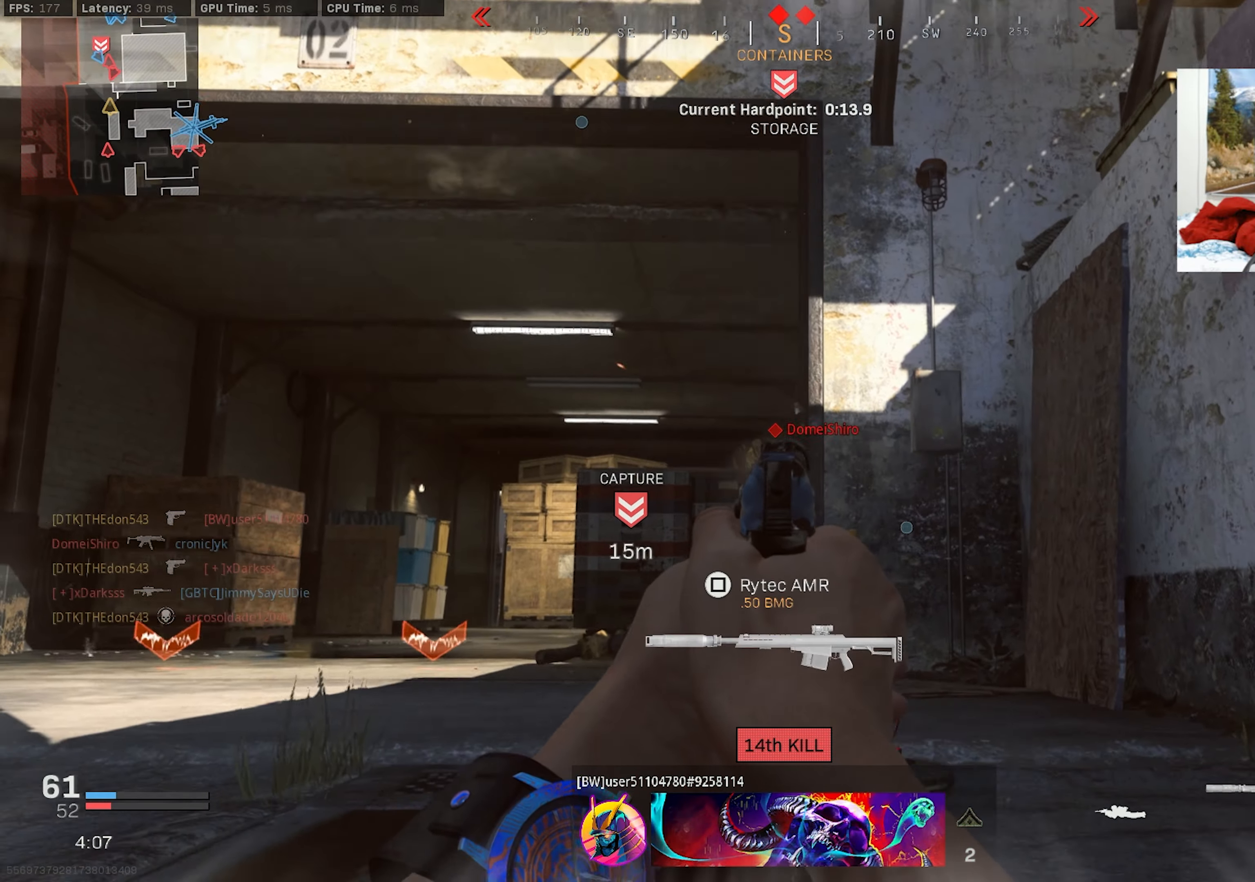
{"buttons": ["L2", "R2"], "left_stick": "center", "right_stick": "down", "events": [[17, "right_stick", "center"], [133, "right_stick", "down-left"], [200, "right_stick", "down"]]}
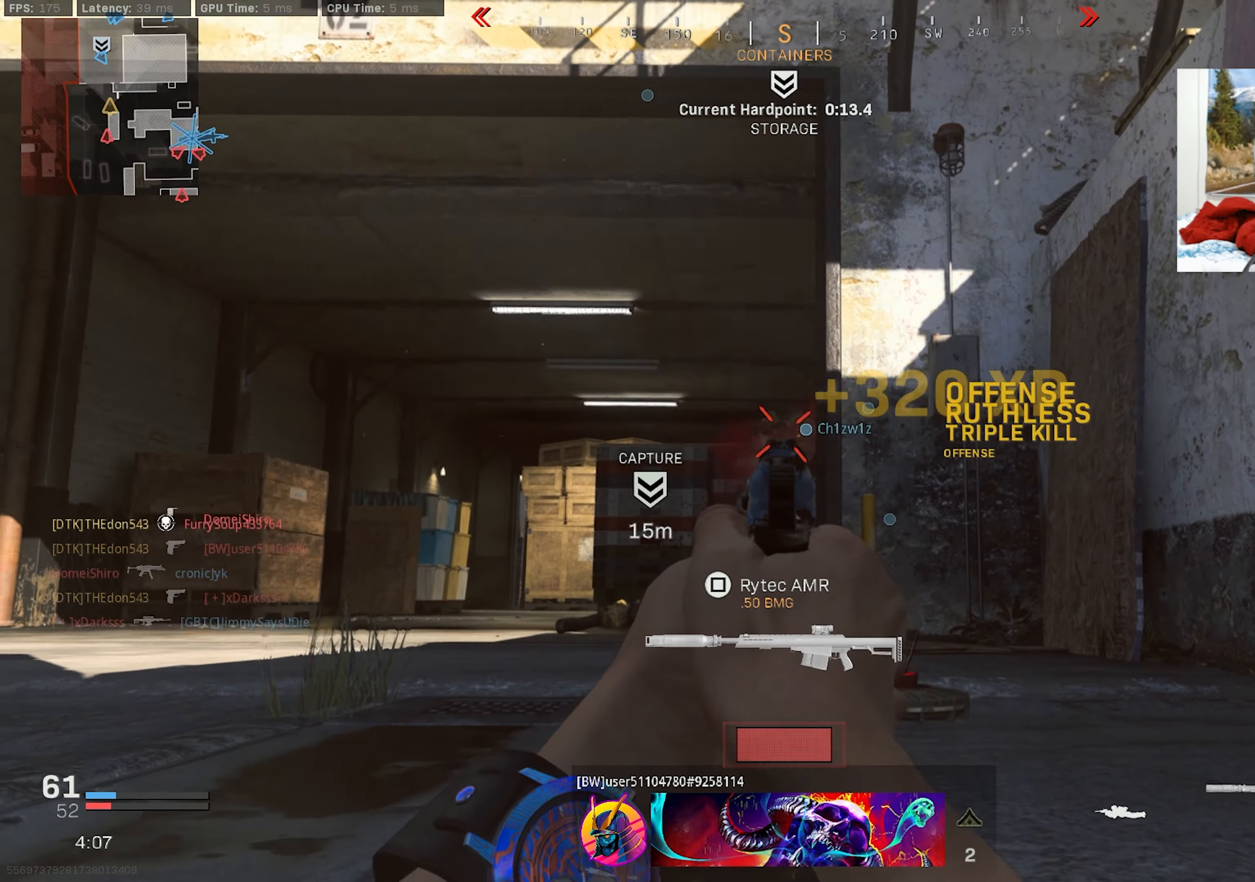
{"buttons": ["L2", "R2"], "left_stick": "down", "right_stick": "down", "events": [[17, "right_stick", "center"], [167, "right_stick", "down"], [317, "left_stick", "down-left"], [367, "CROSS", "down"], [417, "left_stick", "down"], [484, "CROSS", "up"]]}
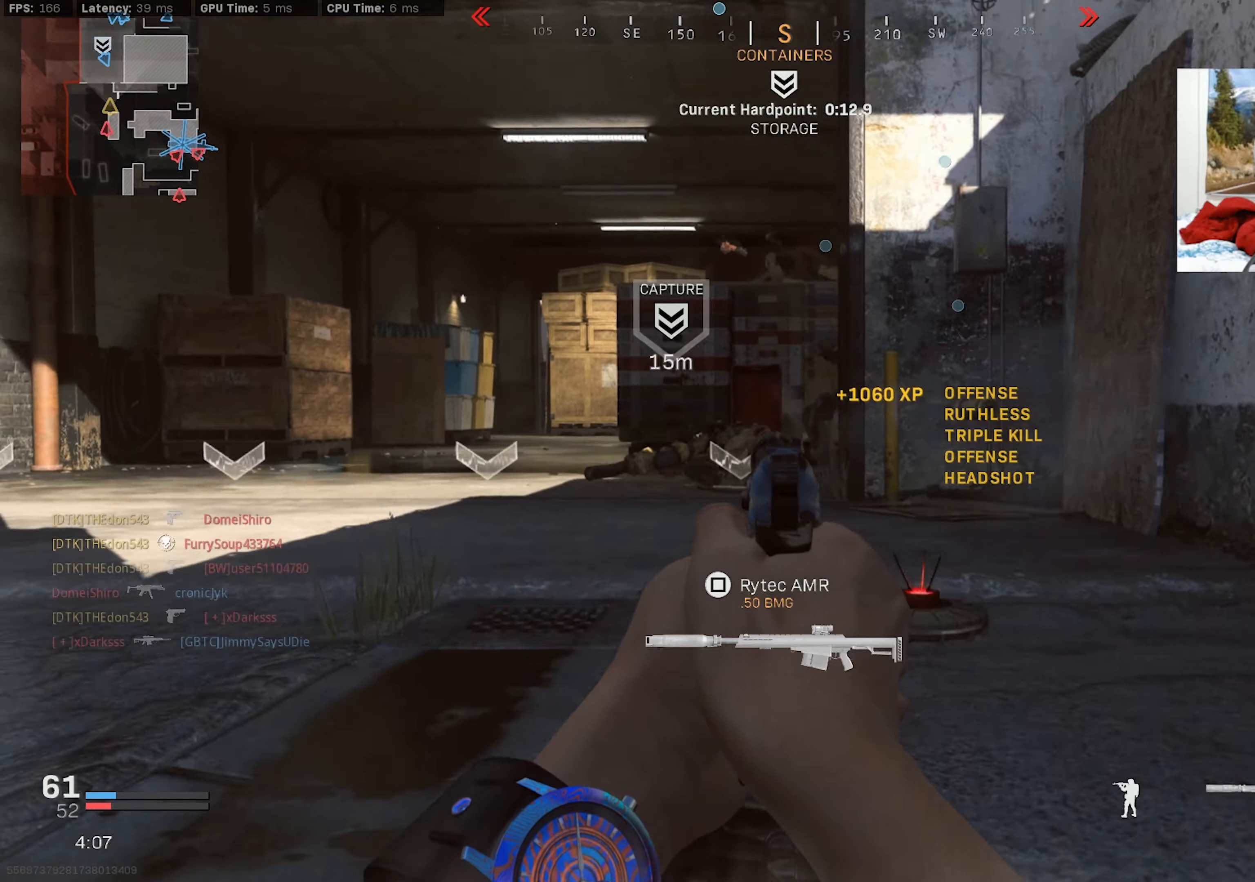
{"buttons": [], "left_stick": "up", "right_stick": "right", "events": [[50, "left_stick", "down-right"], [50, "right_stick", "right"], [117, "R2", "up"], [134, "L2", "up"], [384, "left_stick", "up-right"], [434, "L3", "down"], [434, "left_stick", "up"], [500, "L3", "up"]]}
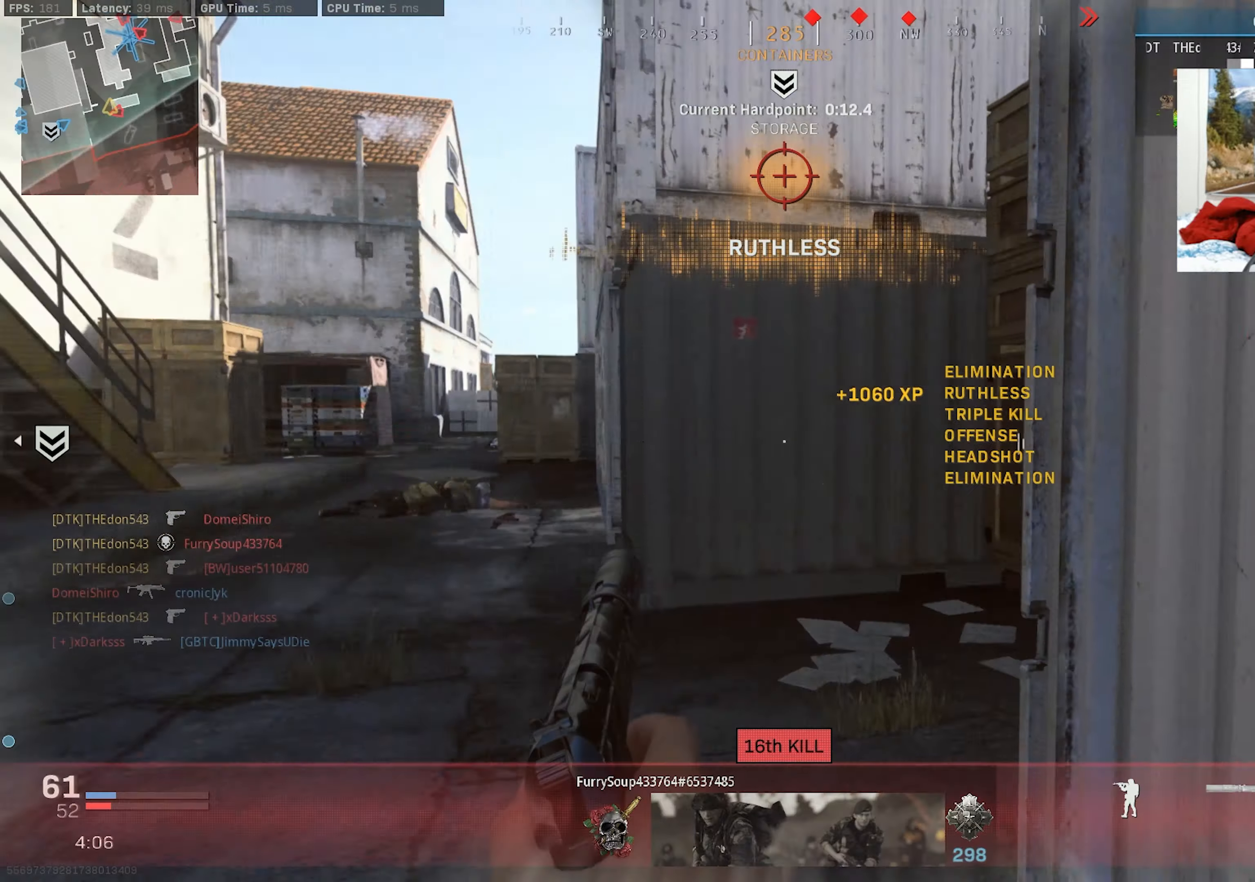
{"buttons": ["R3"], "left_stick": "up", "right_stick": "center", "events": [[67, "L3", "down"], [150, "L3", "up"], [217, "L3", "down"], [450, "R3", "down"], [450, "right_stick", "center"], [500, "L3", "up"]]}
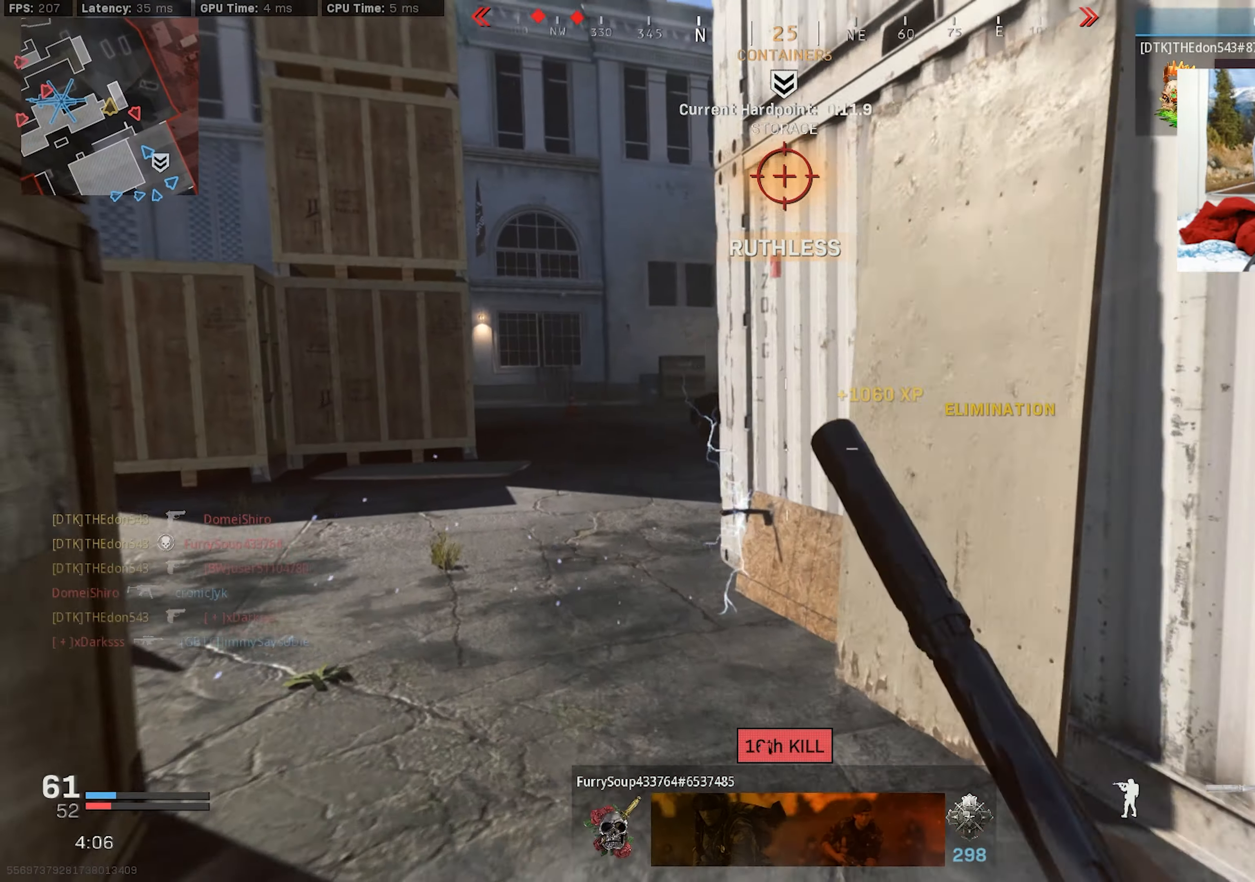
{"buttons": [], "left_stick": "down-right", "right_stick": "up-left", "events": [[67, "R3", "up"], [100, "right_stick", "up-right"], [117, "left_stick", "up-left"], [184, "right_stick", "left"], [284, "R3", "down"], [284, "left_stick", "down-left"], [334, "left_stick", "down-right"], [350, "CROSS", "down"], [484, "CROSS", "up"], [484, "R3", "up"], [484, "right_stick", "up-left"]]}
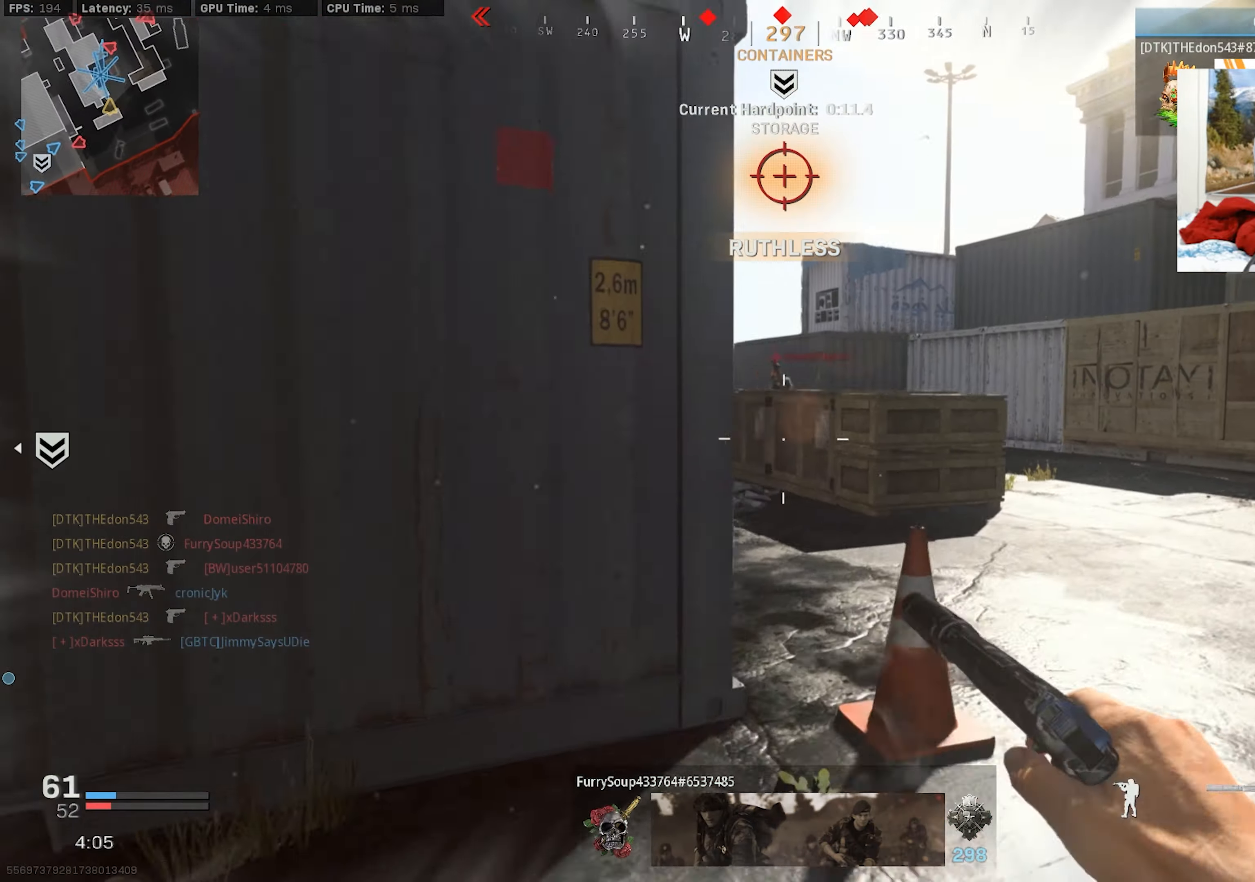
{"buttons": ["L2", "R2"], "left_stick": "up-left", "right_stick": "center", "events": [[34, "left_stick", "right"], [184, "left_stick", "up-right"], [184, "right_stick", "up-right"], [250, "L2", "down"], [267, "right_stick", "up-left"], [317, "left_stick", "up-left"], [367, "R2", "down"], [450, "right_stick", "center"]]}
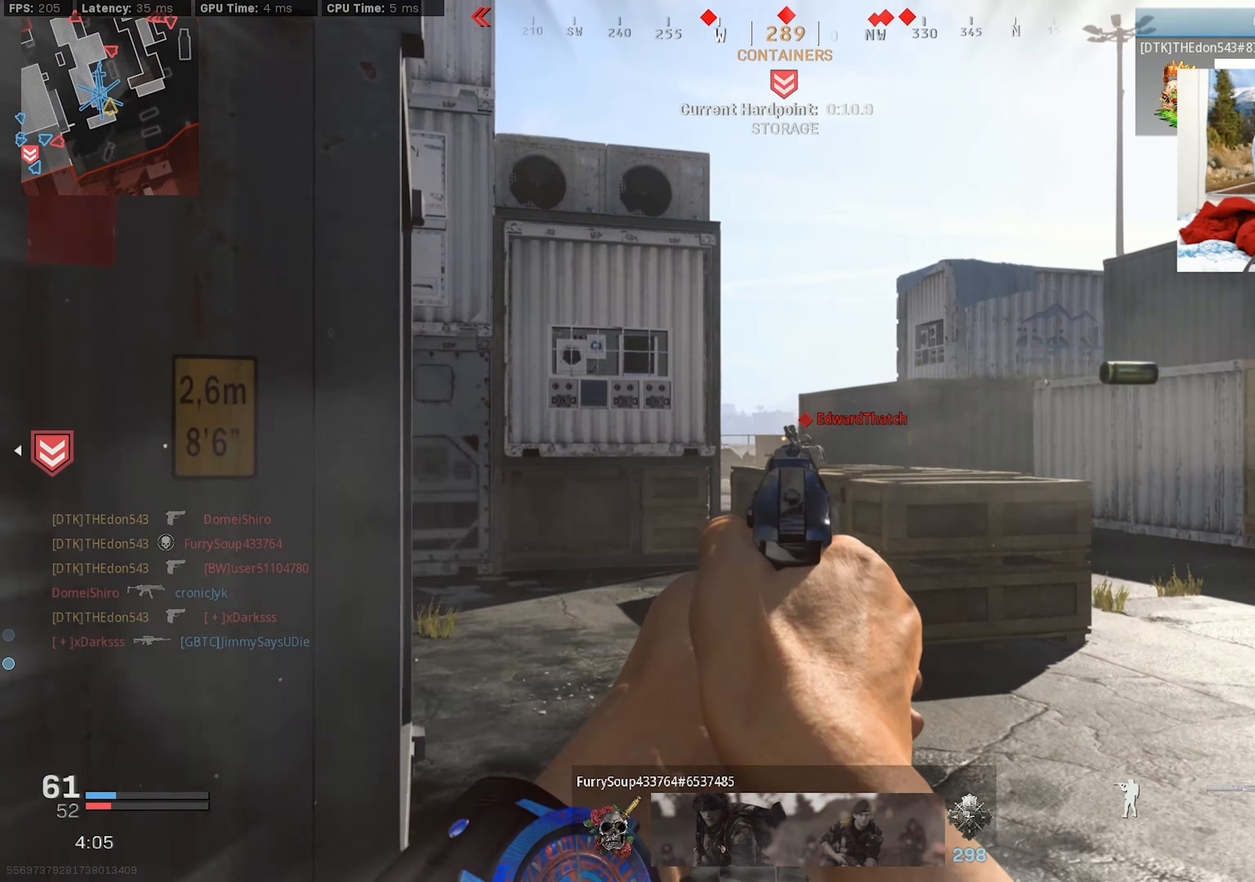
{"buttons": ["L2", "R2"], "left_stick": "down-left", "right_stick": "center", "events": [[17, "right_stick", "down"], [200, "right_stick", "down-right"], [450, "left_stick", "down-left"], [450, "right_stick", "center"]]}
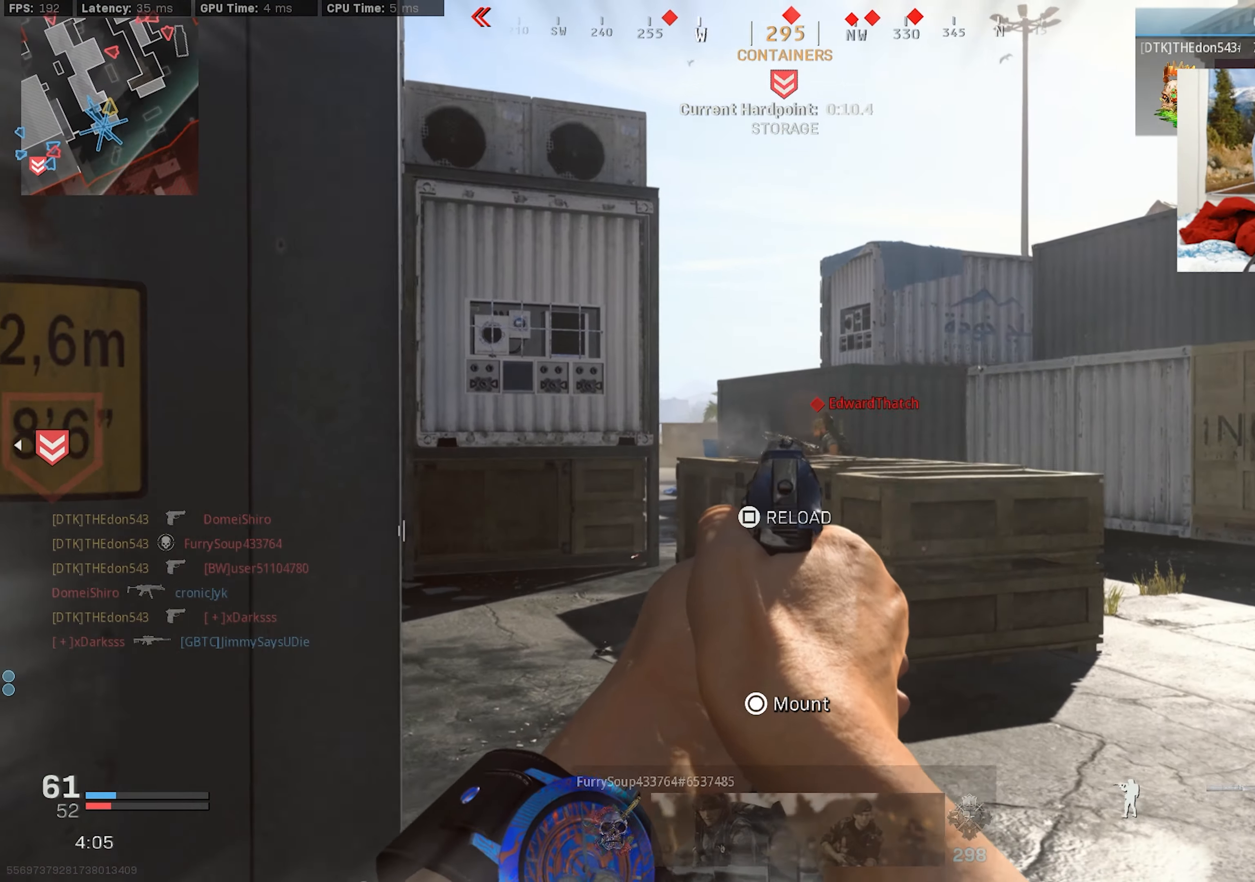
{"buttons": ["L2", "R2"], "left_stick": "up", "right_stick": "down-left", "events": [[50, "right_stick", "right"], [117, "left_stick", "up-left"], [167, "right_stick", "down-right"], [300, "right_stick", "center"], [317, "left_stick", "up-right"], [434, "right_stick", "down-left"], [450, "left_stick", "up"]]}
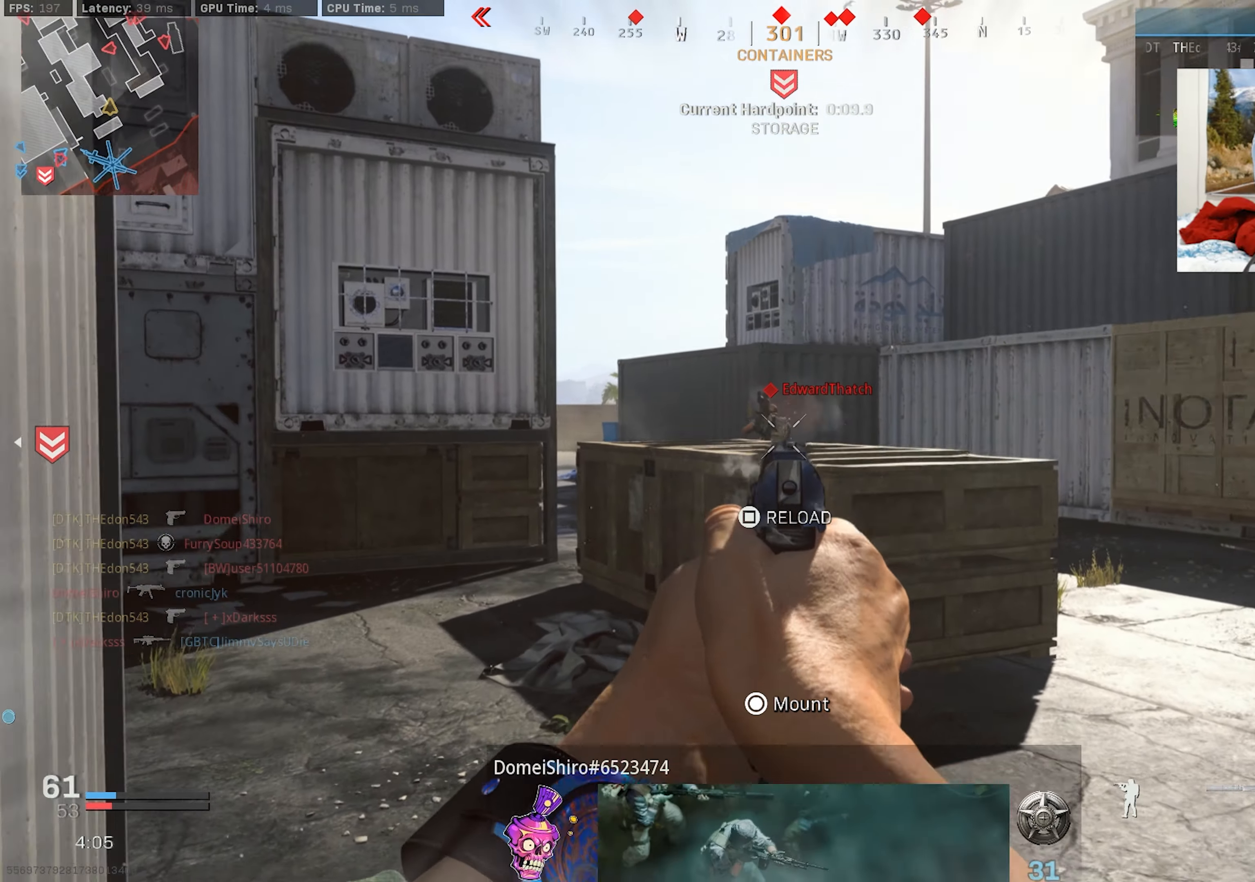
{"buttons": ["R3"], "left_stick": "up-left", "right_stick": "center", "events": [[167, "right_stick", "center"], [184, "left_stick", "right"], [300, "L2", "up"], [317, "R2", "up"], [317, "right_stick", "left"], [334, "left_stick", "left"], [367, "R3", "down"], [400, "left_stick", "up-left"], [434, "right_stick", "center"]]}
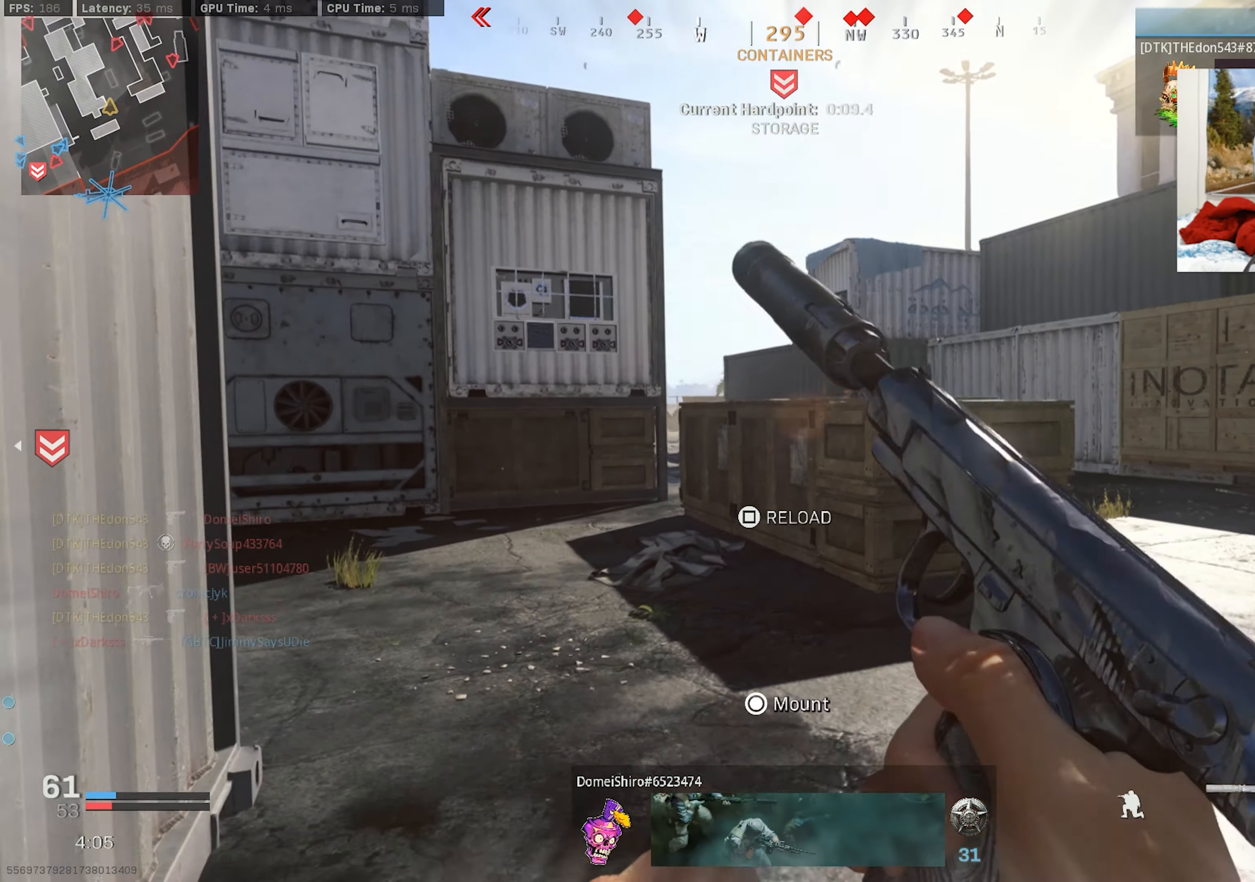
{"buttons": [], "left_stick": "up", "right_stick": "up-right", "events": [[17, "left_stick", "up"], [284, "R3", "up"], [384, "right_stick", "right"], [450, "right_stick", "up-right"]]}
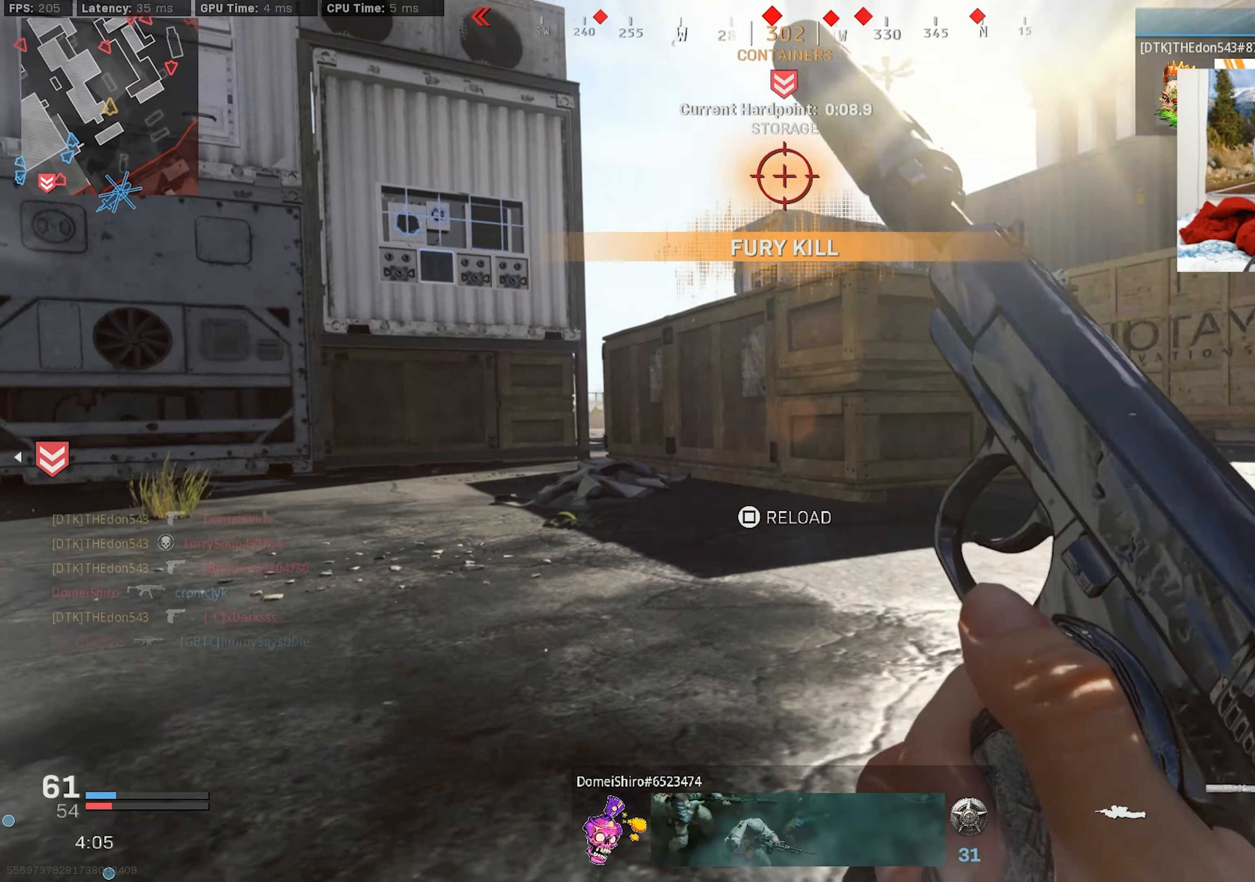
{"buttons": [], "left_stick": "up", "right_stick": "center", "events": [[67, "right_stick", "center"]]}